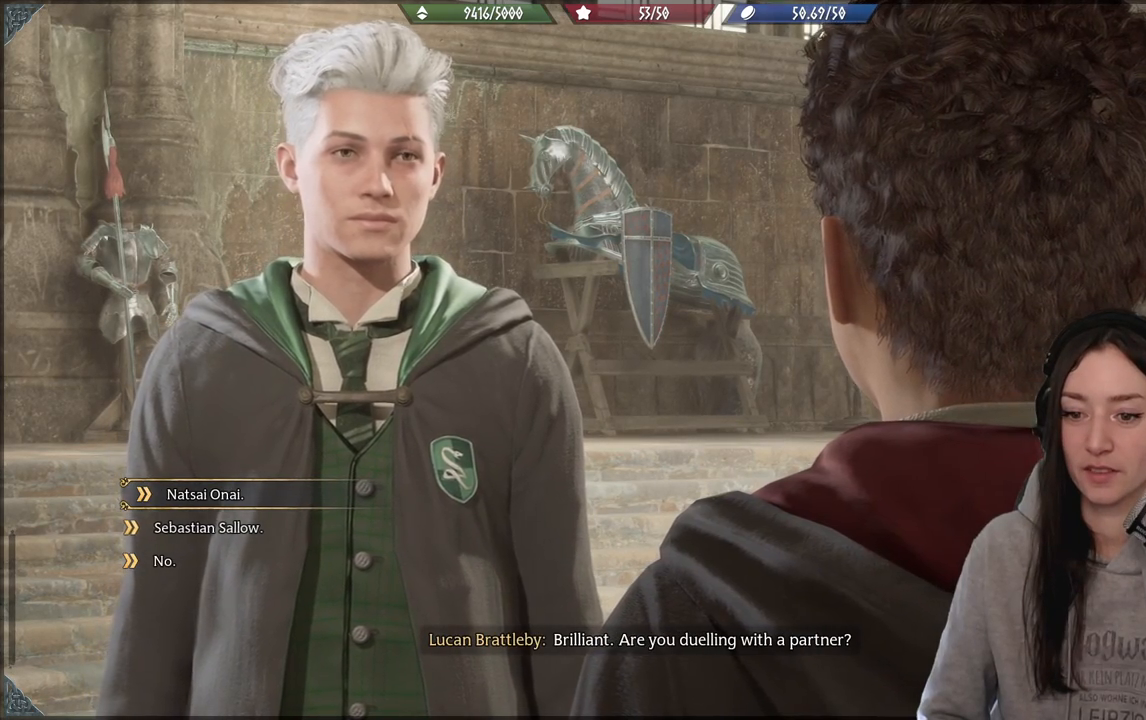
Gameplay with a controller (Xbox layout); each line is a JSON object with the inputs held at the frame after it. "events" lists button and stick changes between this image and that frame as [ms after this image, input, new state], when the widget could be followed in between.
{"buttons": [], "left_stick": "center", "right_stick": "center", "events": [[33, "left_stick", "down"], [183, "left_stick", "center"]]}
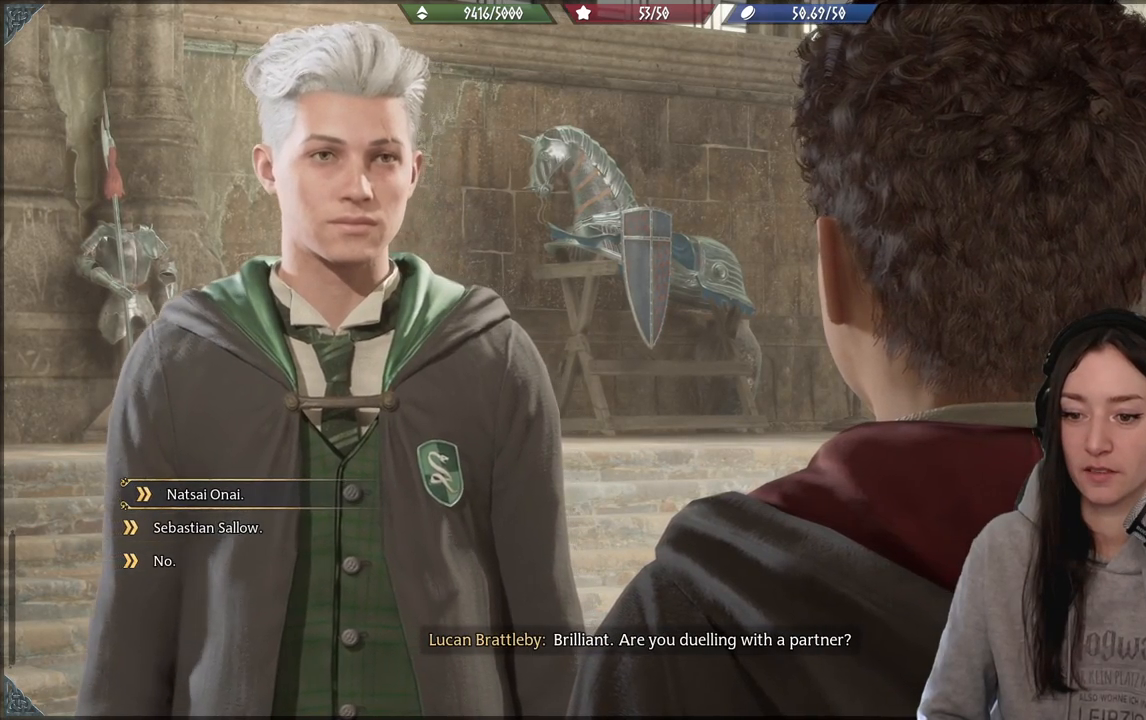
{"buttons": [], "left_stick": "center", "right_stick": "center", "events": [[117, "left_stick", "down"], [250, "left_stick", "center"]]}
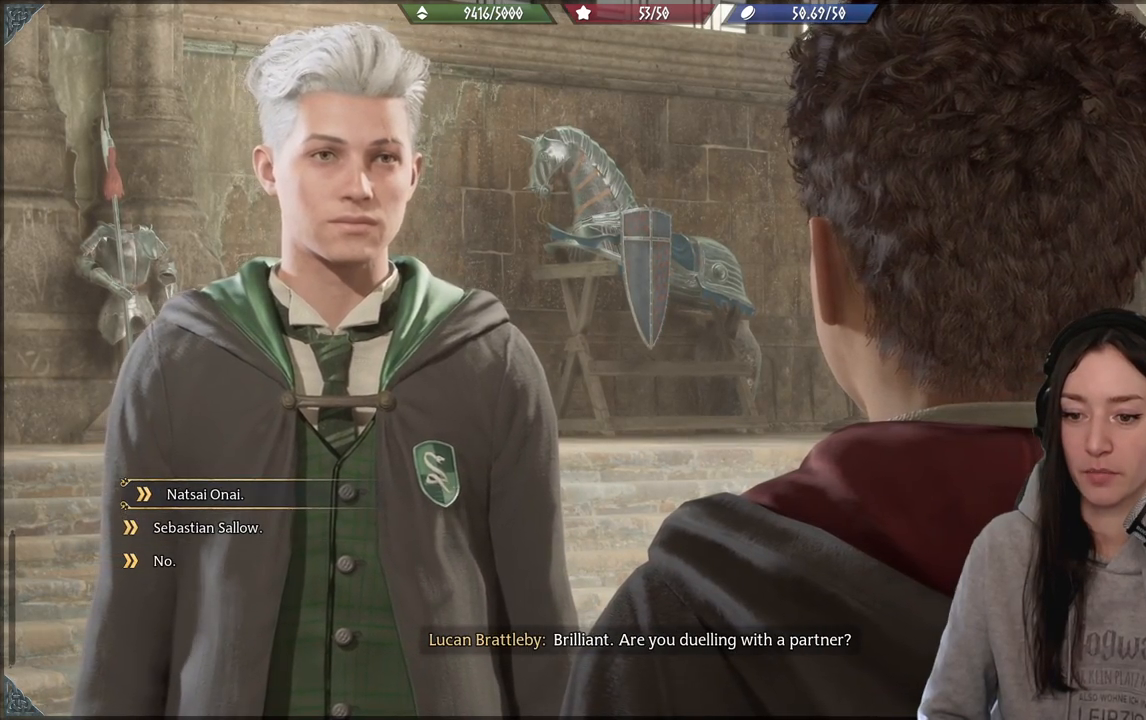
{"buttons": [], "left_stick": "center", "right_stick": "center", "events": [[117, "left_stick", "down"], [200, "left_stick", "center"]]}
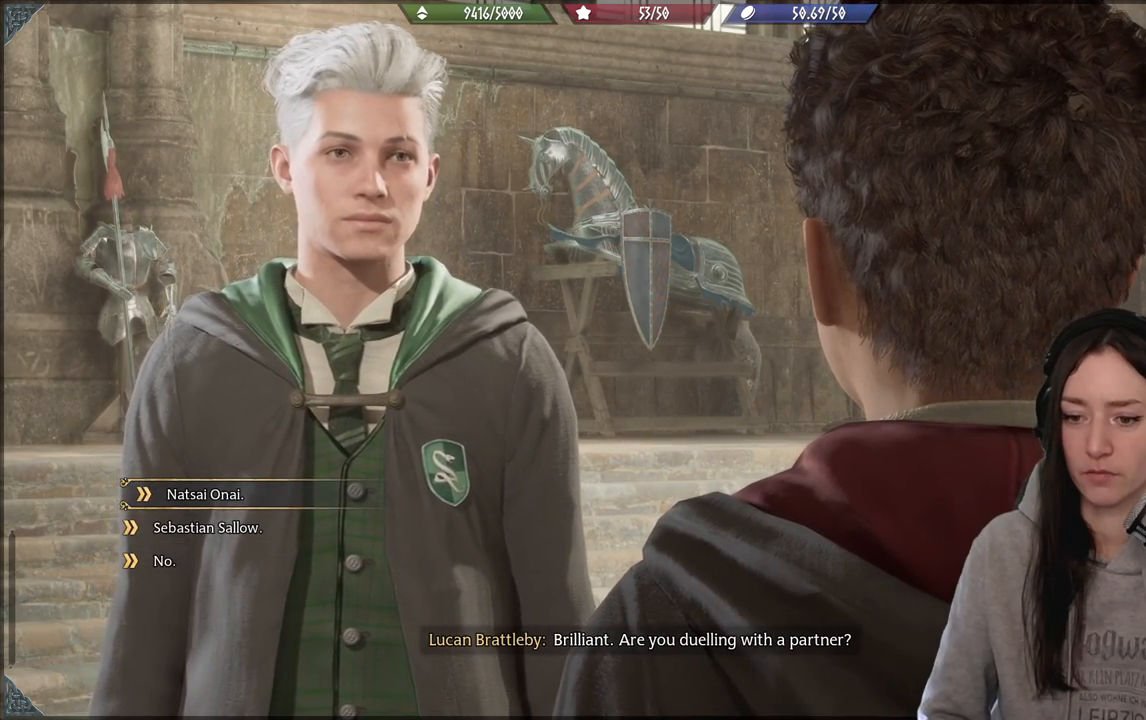
{"buttons": [], "left_stick": "center", "right_stick": "center", "events": [[200, "DPAD_DOWN", "down"], [283, "DPAD_DOWN", "up"]]}
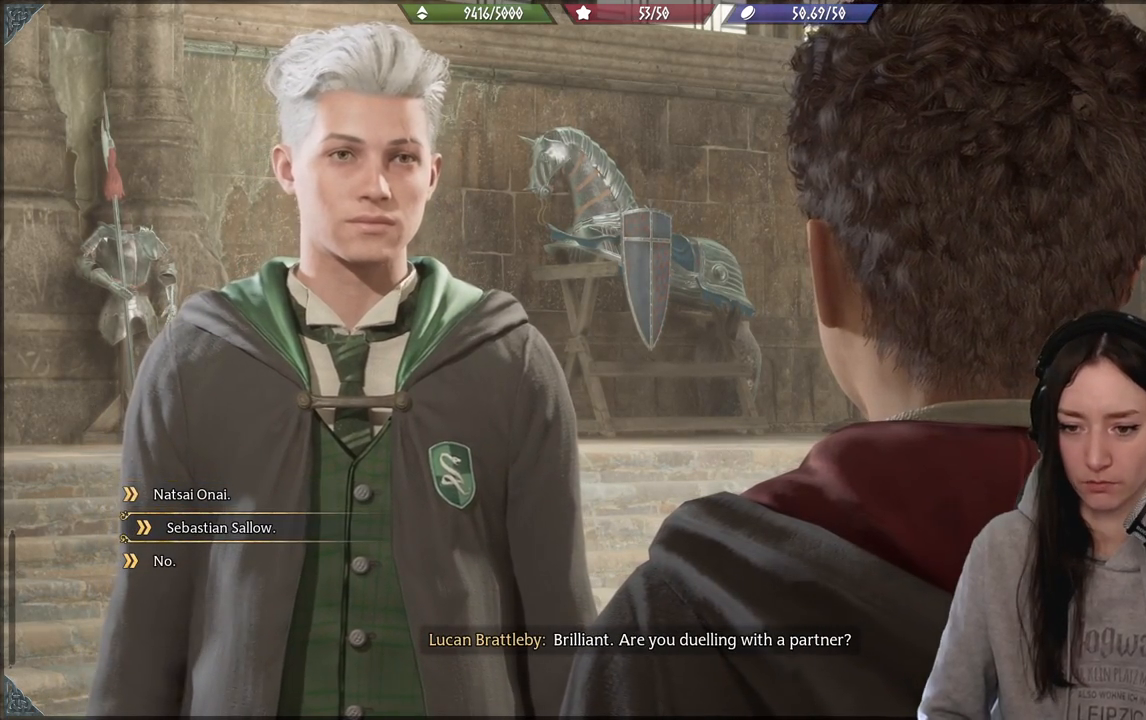
{"buttons": [], "left_stick": "center", "right_stick": "center", "events": []}
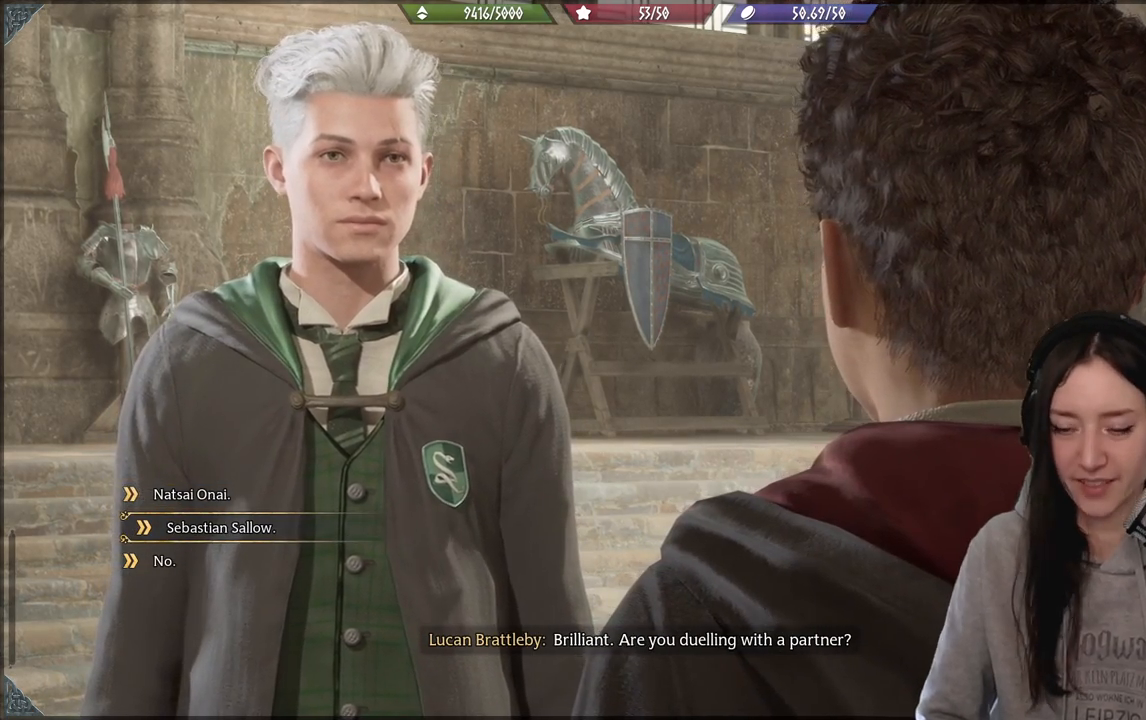
{"buttons": [], "left_stick": "center", "right_stick": "center", "events": []}
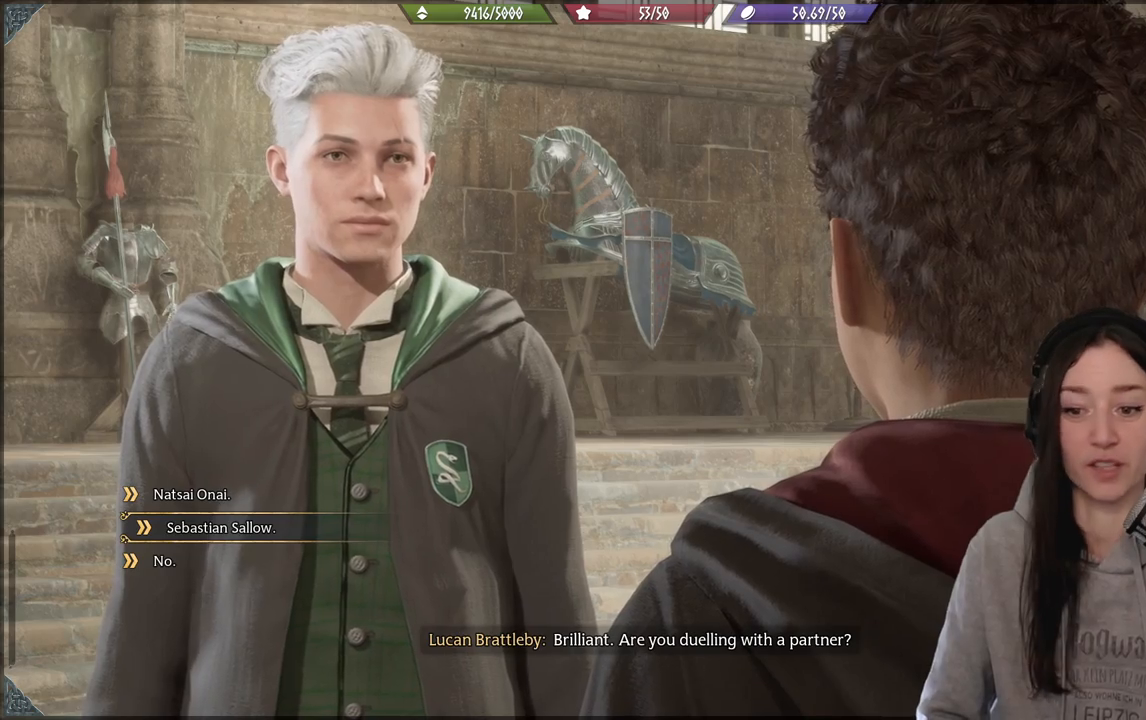
{"buttons": [], "left_stick": "center", "right_stick": "center", "events": []}
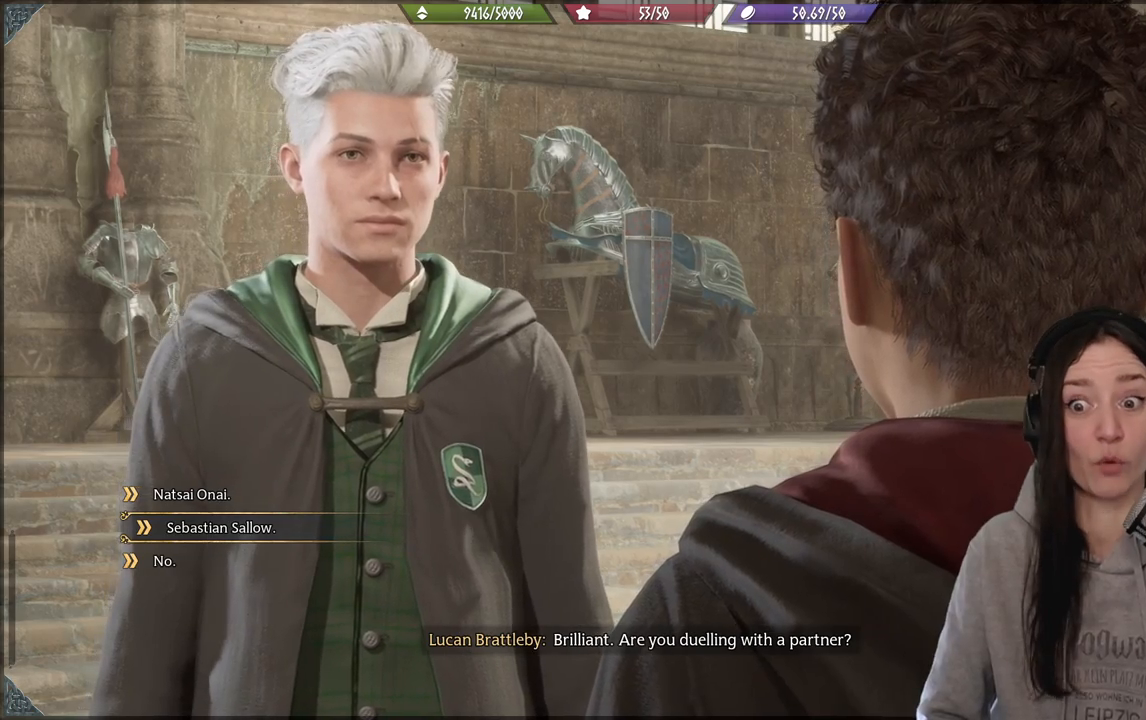
{"buttons": [], "left_stick": "center", "right_stick": "center", "events": []}
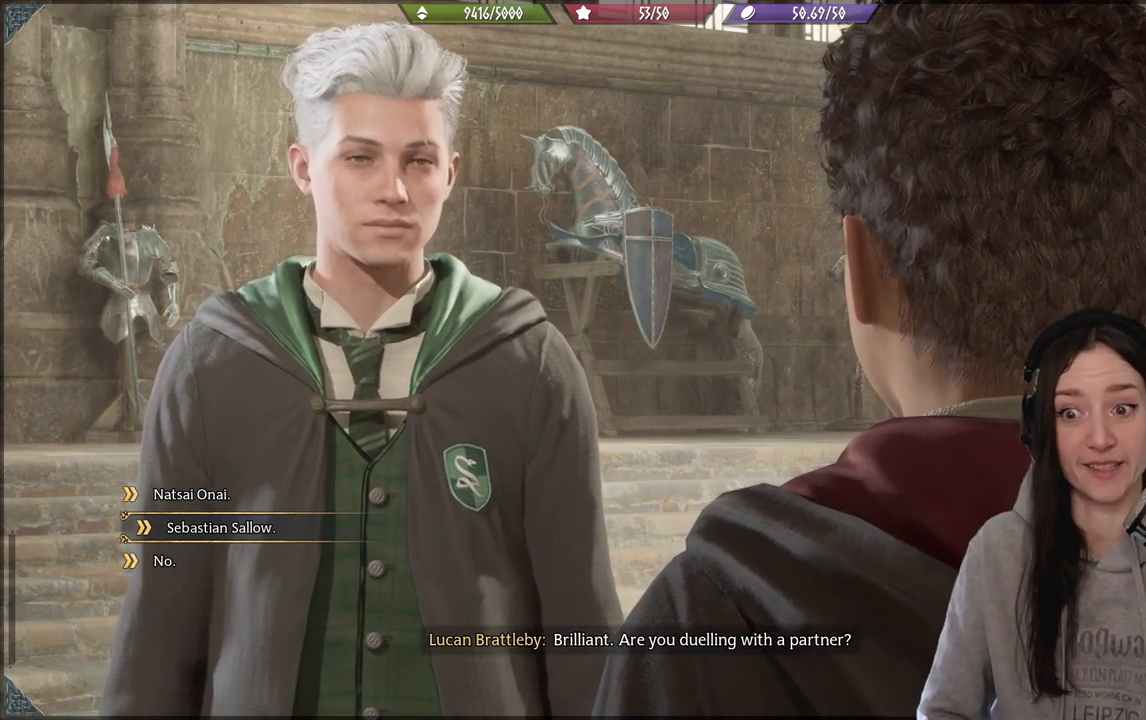
{"buttons": [], "left_stick": "center", "right_stick": "center", "events": [[133, "A", "down"], [250, "A", "up"]]}